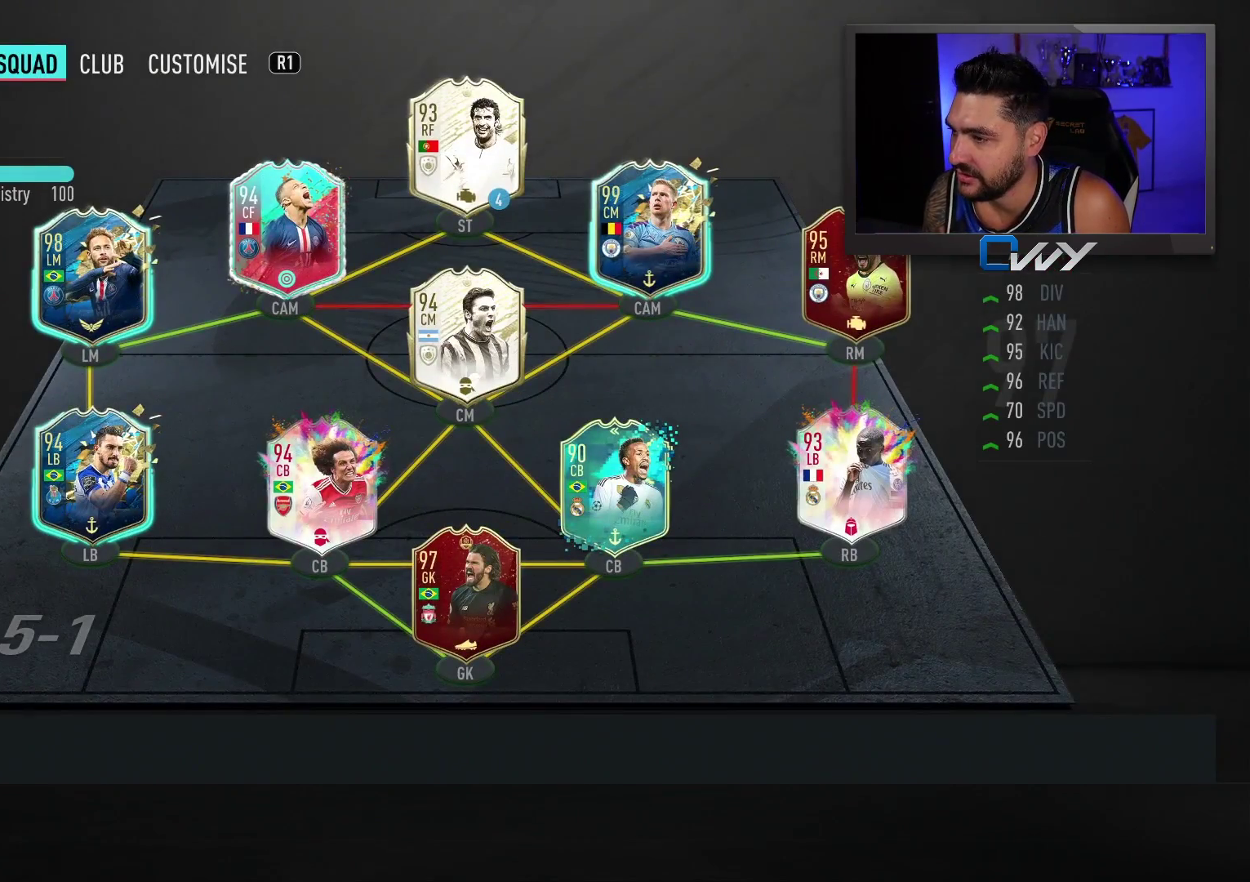
Gameplay with a controller (PlayStation layout); each line is a JSON object with the inputs held at the frame after it. "events" lists button and stick changes between this image and that frame as [ms after this image, input, new state], when the widget could be followed in between.
{"buttons": [], "left_stick": "center", "right_stick": "center", "events": []}
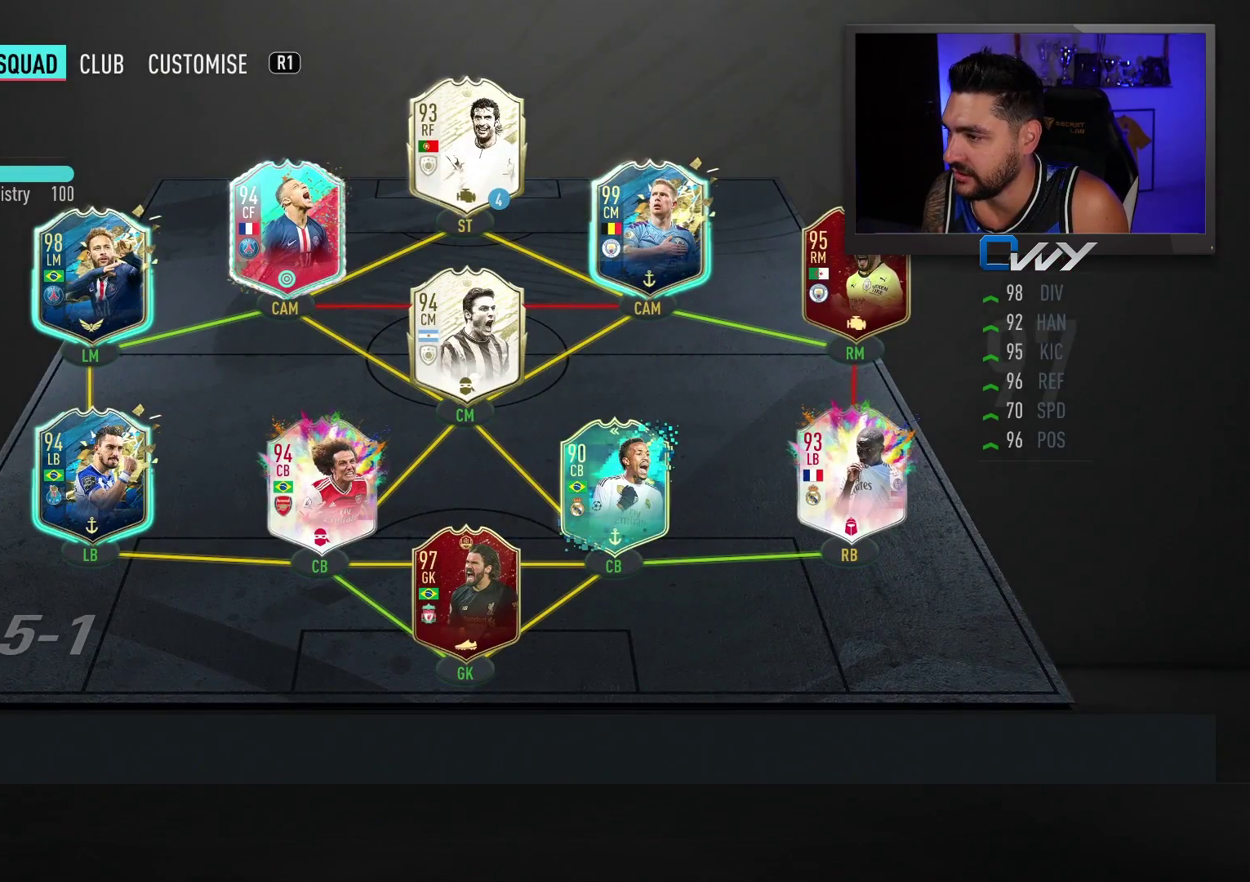
{"buttons": [], "left_stick": "center", "right_stick": "center", "events": []}
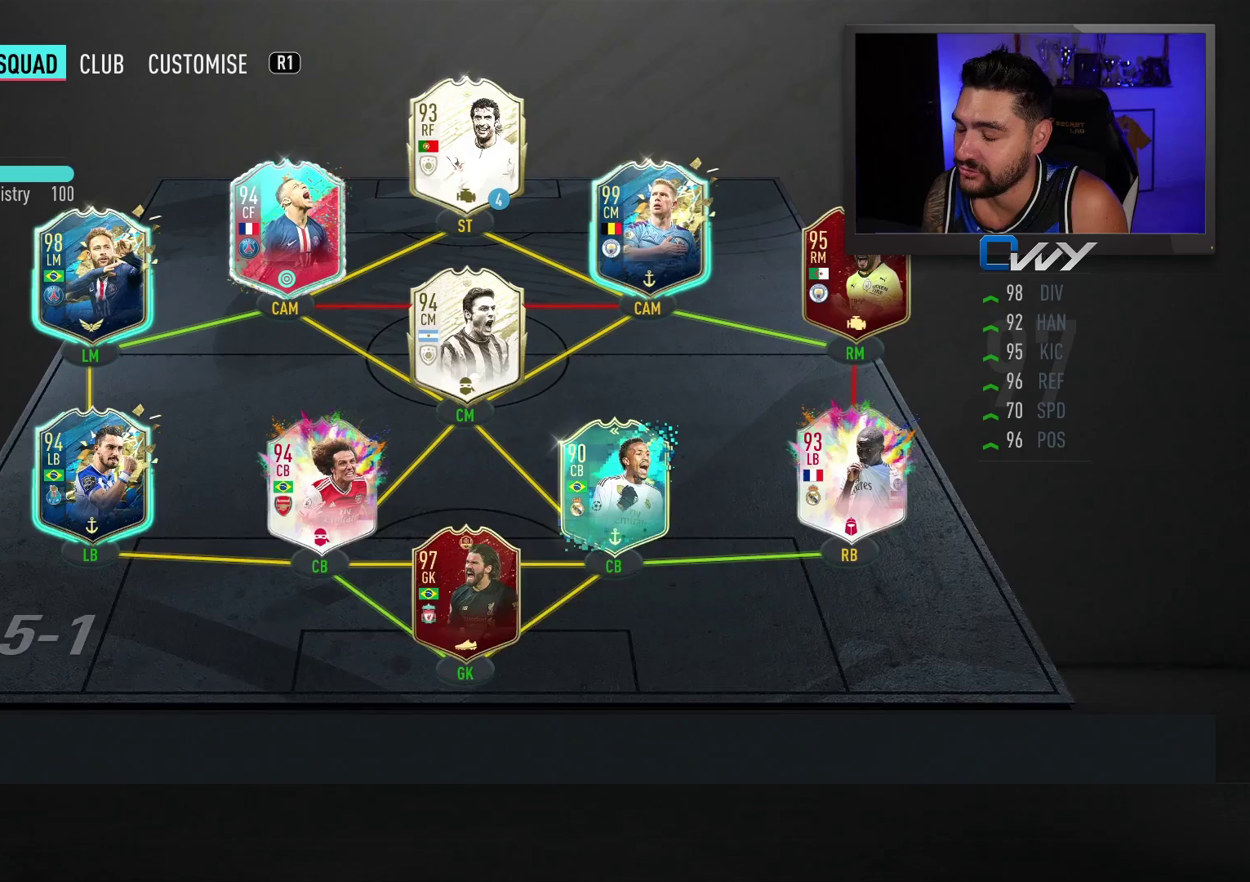
{"buttons": [], "left_stick": "center", "right_stick": "center", "events": []}
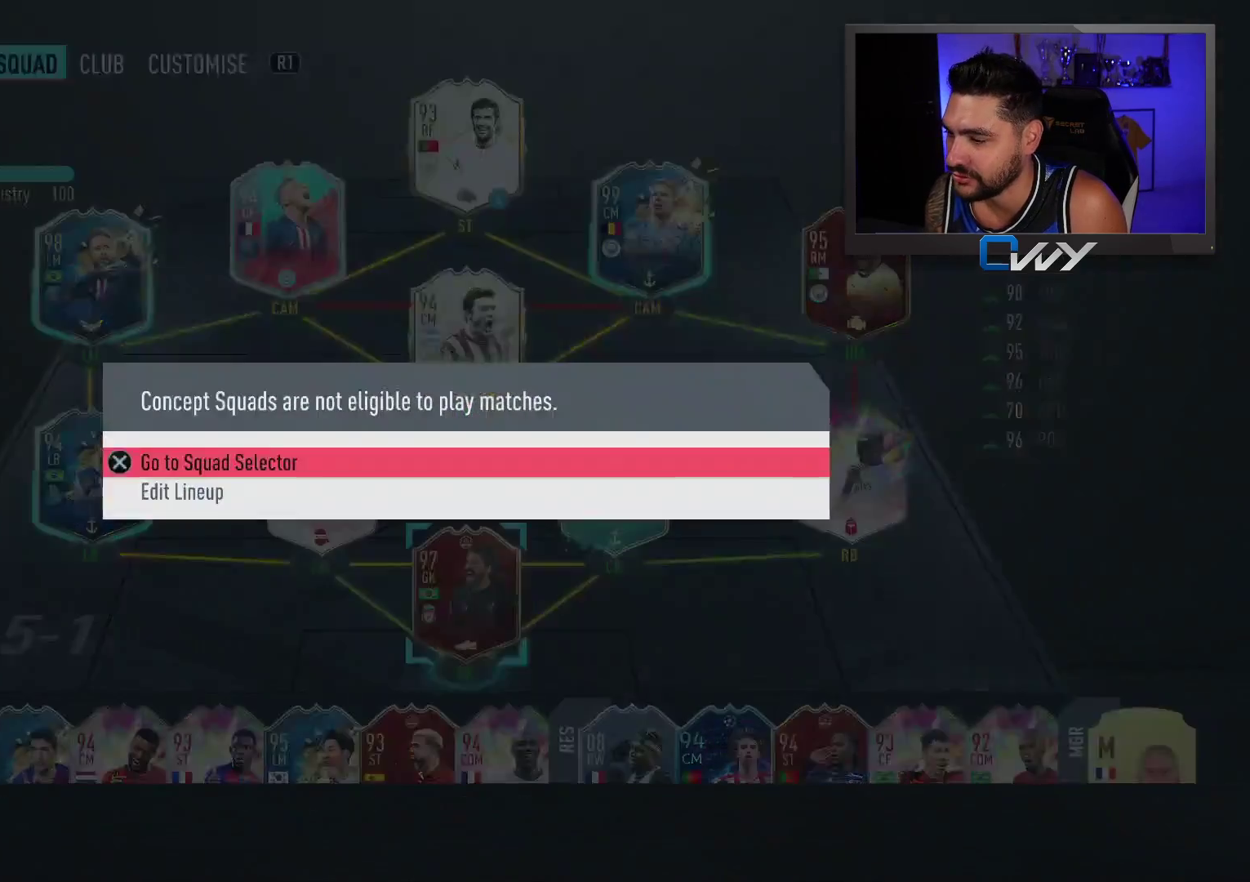
{"buttons": [], "left_stick": "down", "right_stick": "center", "events": [[433, "left_stick", "down"]]}
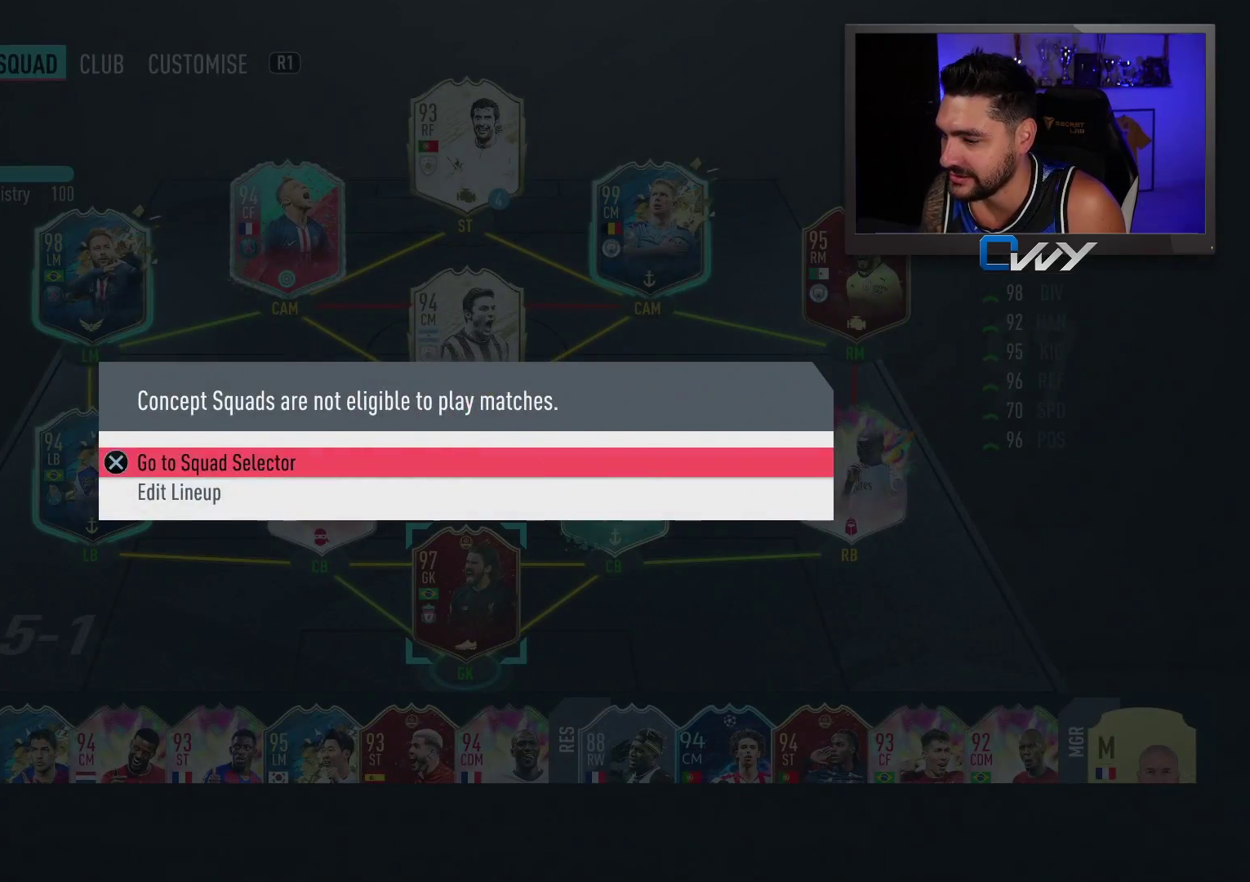
{"buttons": [], "left_stick": "center", "right_stick": "center", "events": [[17, "left_stick", "center"]]}
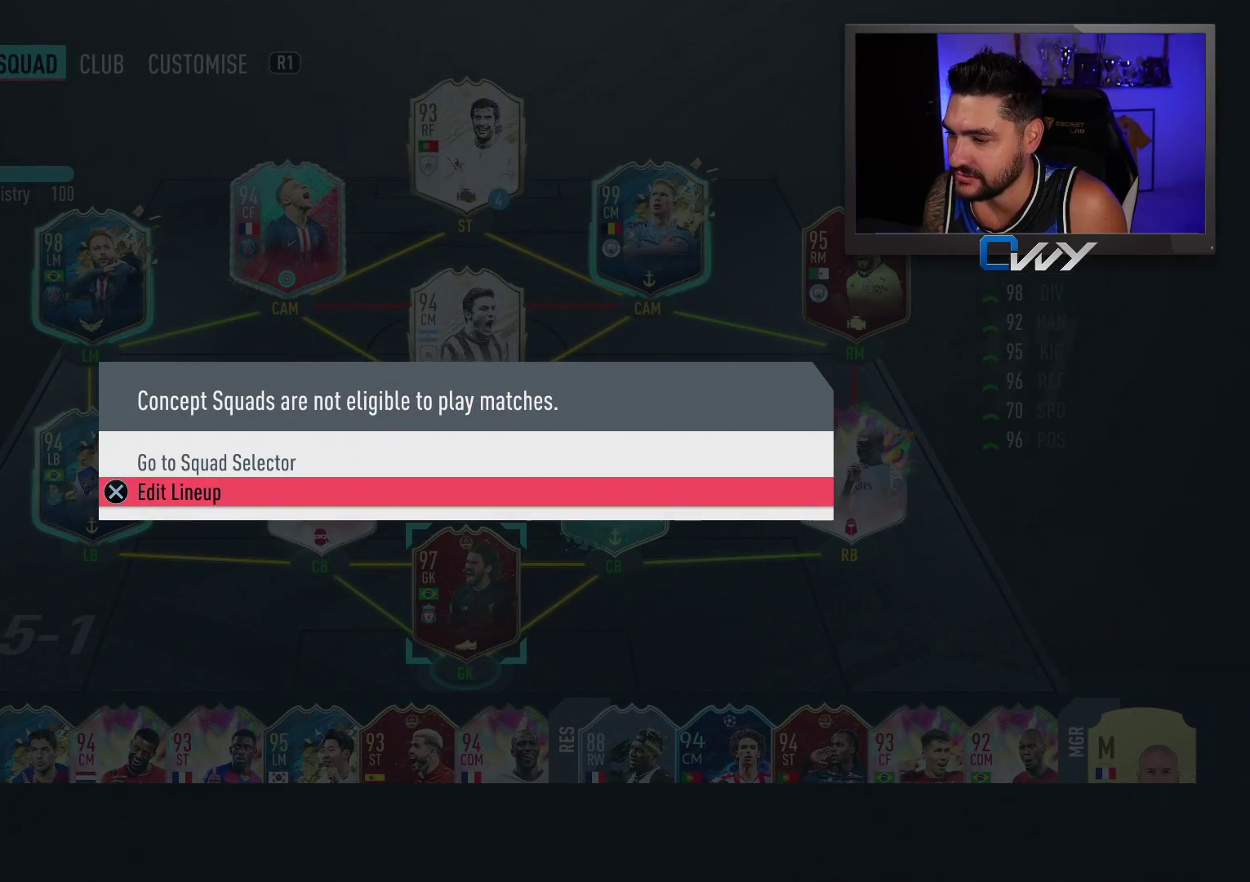
{"buttons": [], "left_stick": "center", "right_stick": "center", "events": []}
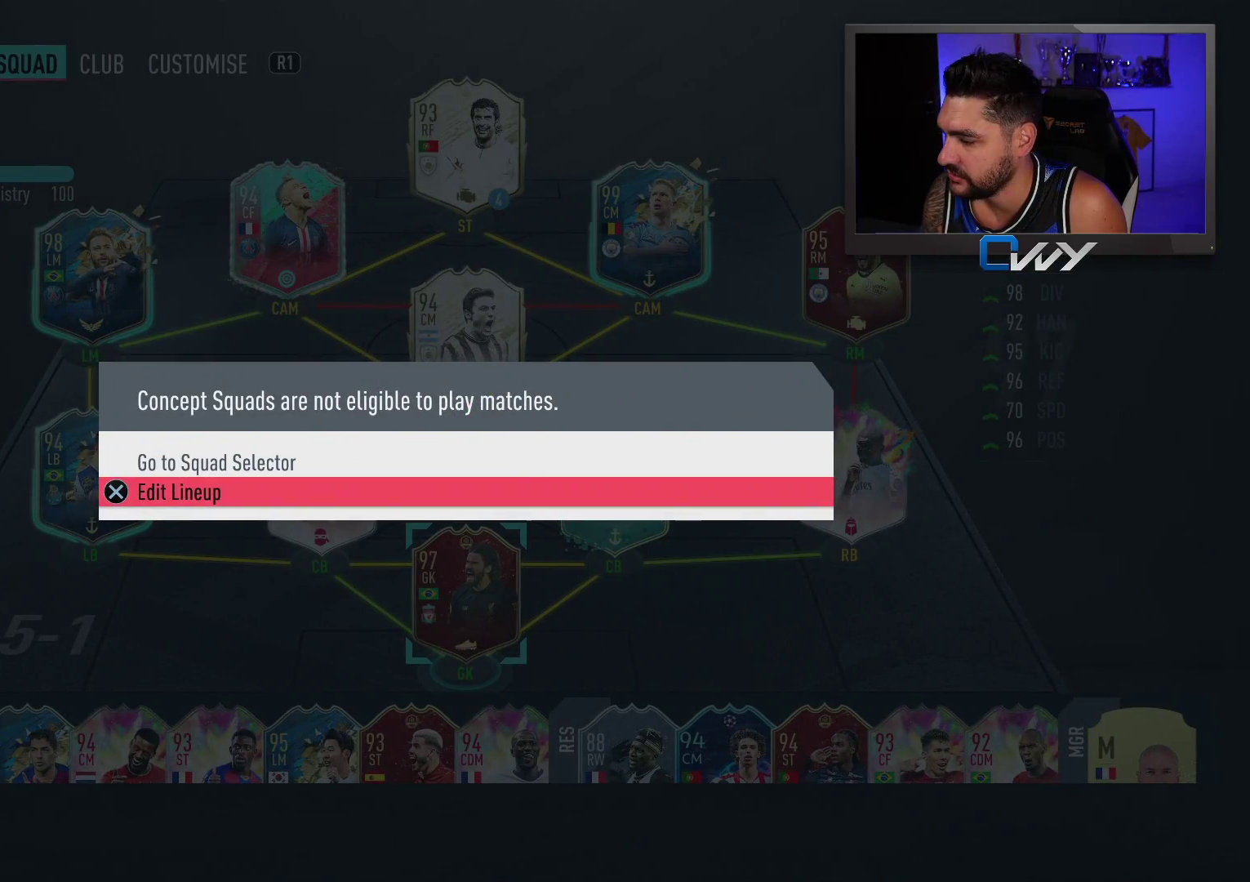
{"buttons": [], "left_stick": "center", "right_stick": "center", "events": [[317, "CROSS", "down"], [400, "CROSS", "up"]]}
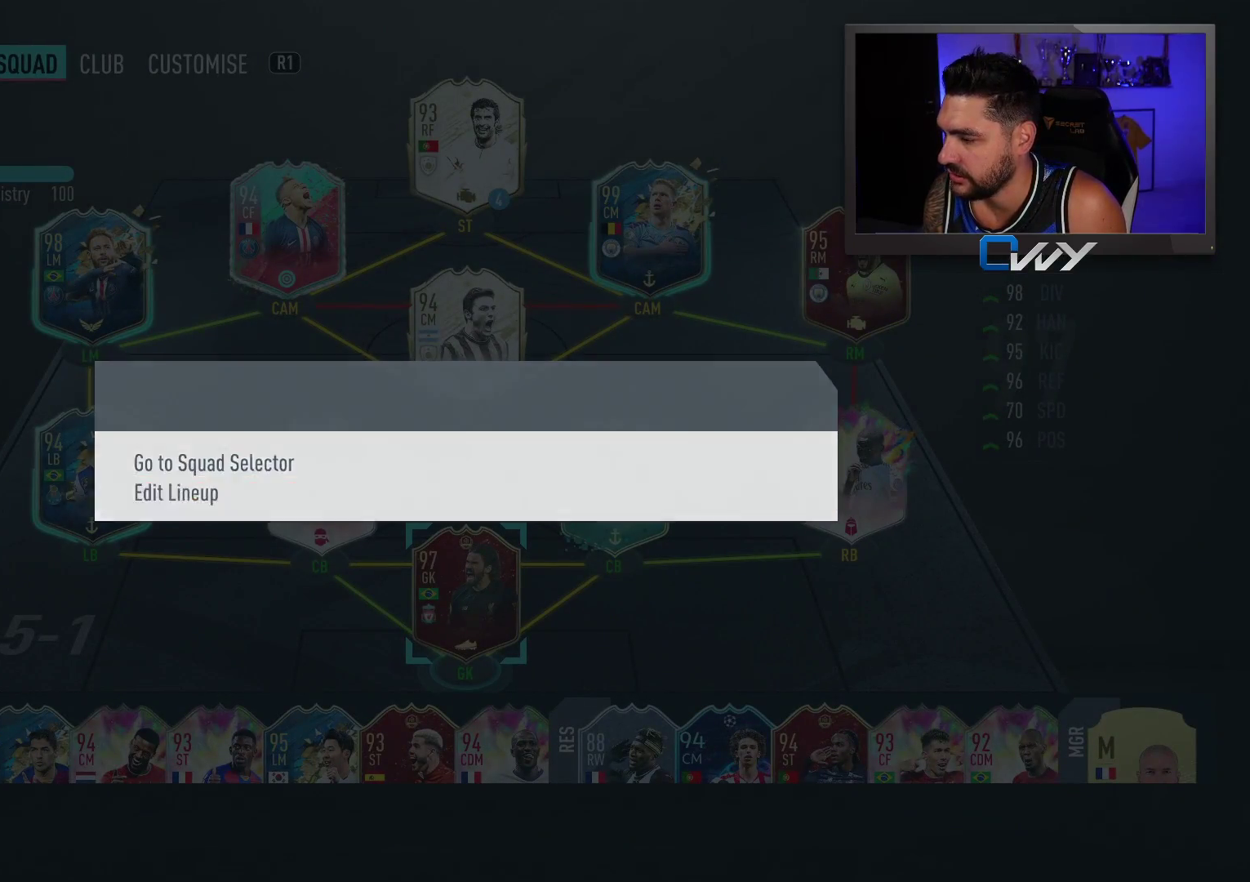
{"buttons": [], "left_stick": "down", "right_stick": "center", "events": [[233, "left_stick", "down"], [333, "left_stick", "center"], [467, "left_stick", "down"]]}
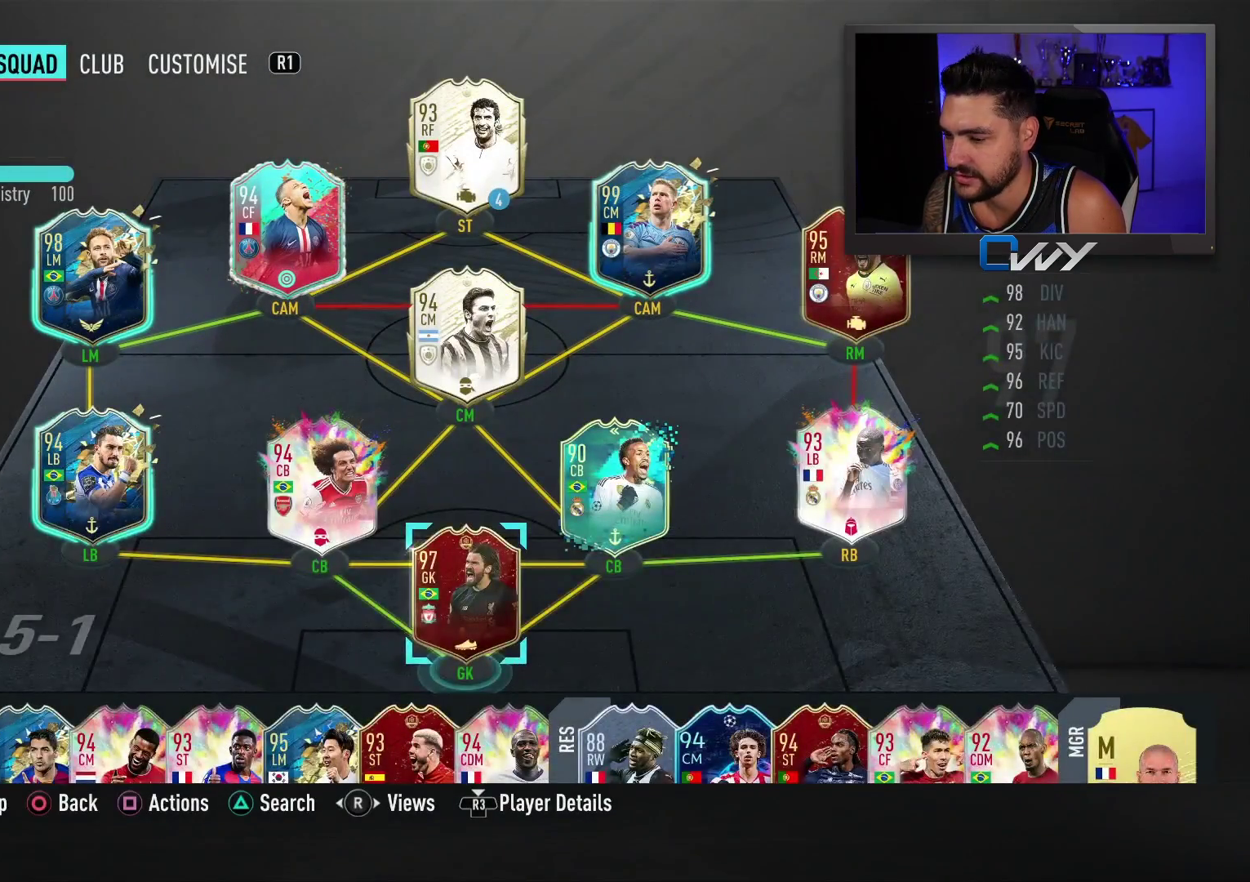
{"buttons": [], "left_stick": "center", "right_stick": "center", "events": [[33, "left_stick", "center"], [217, "left_stick", "right"], [283, "left_stick", "center"], [383, "left_stick", "right"], [450, "left_stick", "center"]]}
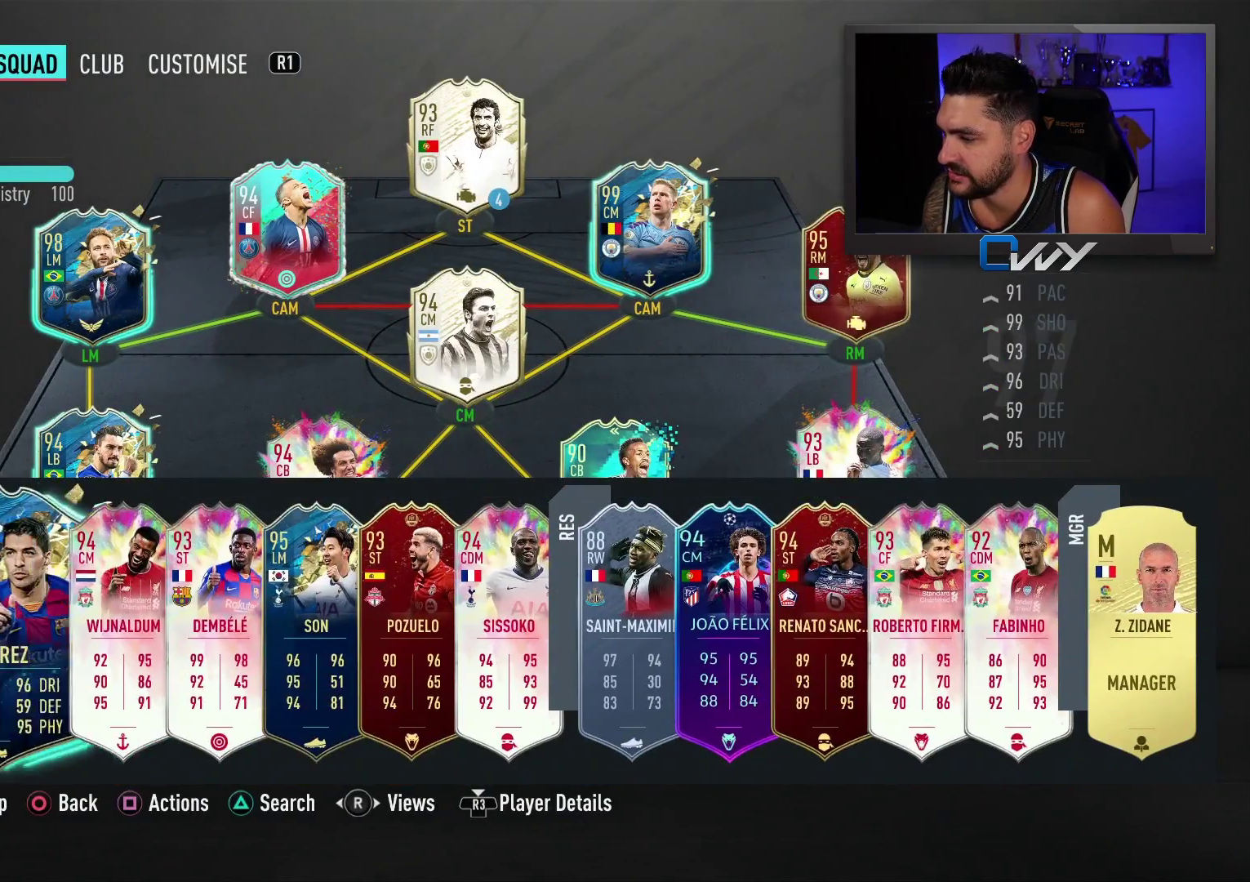
{"buttons": [], "left_stick": "right", "right_stick": "center", "events": [[50, "left_stick", "right"], [117, "left_stick", "center"], [183, "left_stick", "right"], [267, "left_stick", "center"], [317, "left_stick", "right"], [400, "left_stick", "center"], [450, "left_stick", "right"]]}
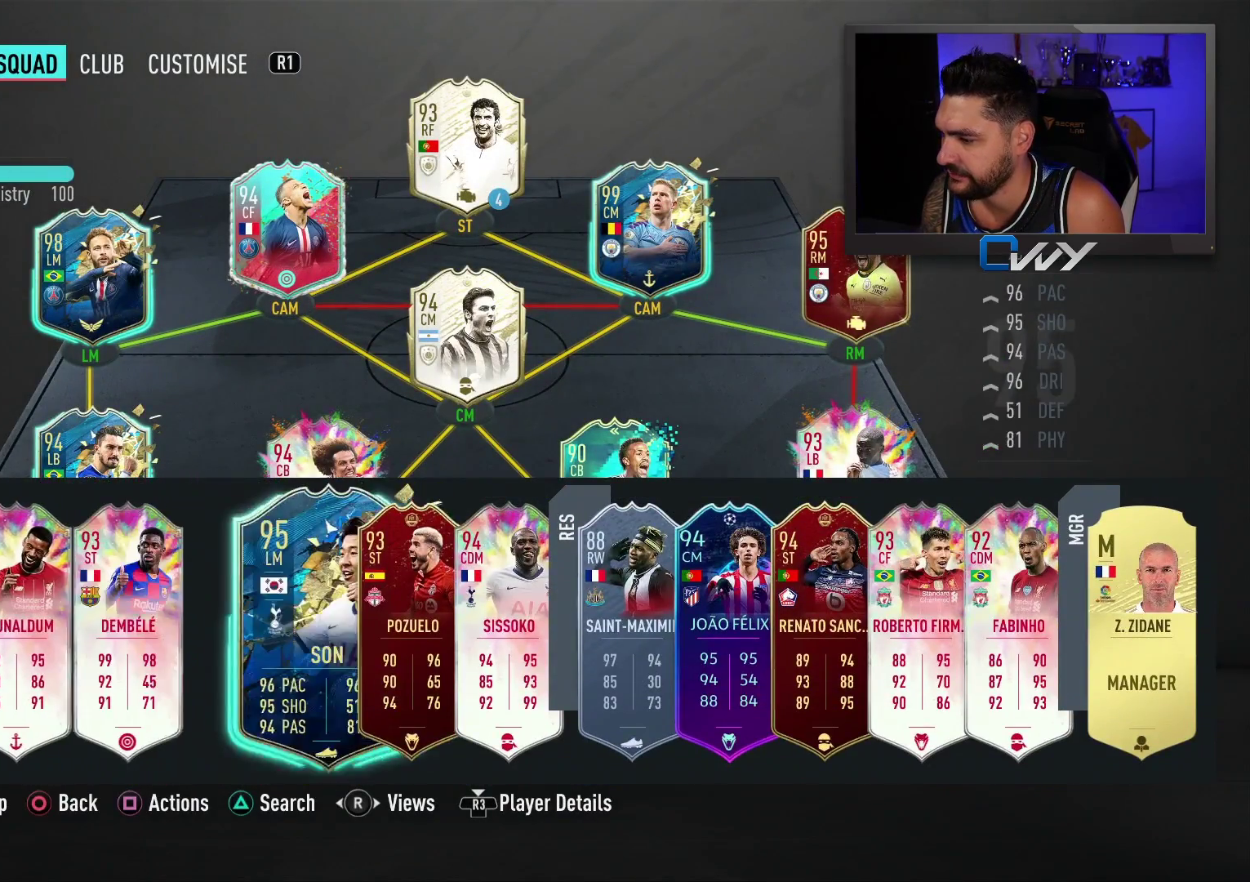
{"buttons": [], "left_stick": "center", "right_stick": "center", "events": [[33, "left_stick", "center"], [83, "left_stick", "right"], [183, "left_stick", "center"]]}
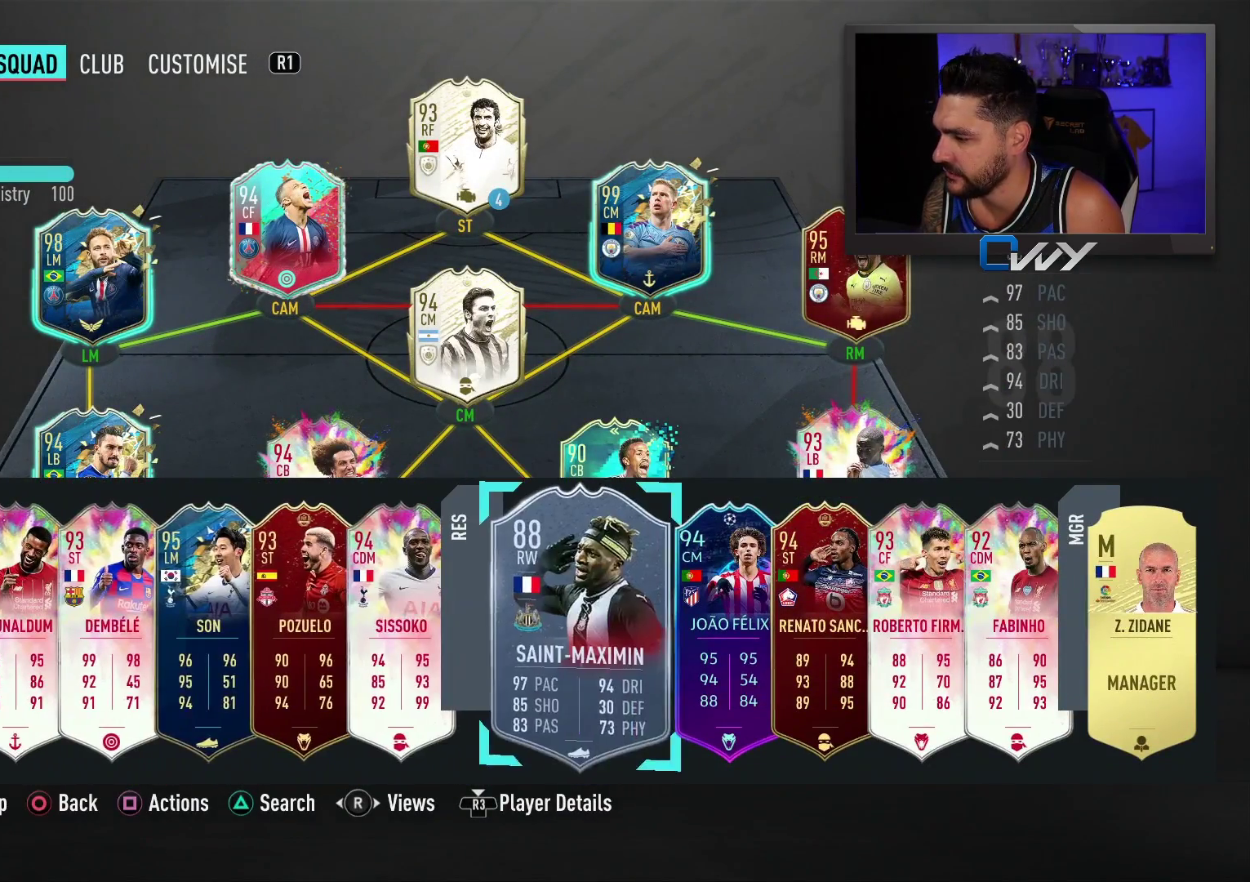
{"buttons": [], "left_stick": "center", "right_stick": "center", "events": [[317, "SQUARE", "down"], [467, "SQUARE", "up"]]}
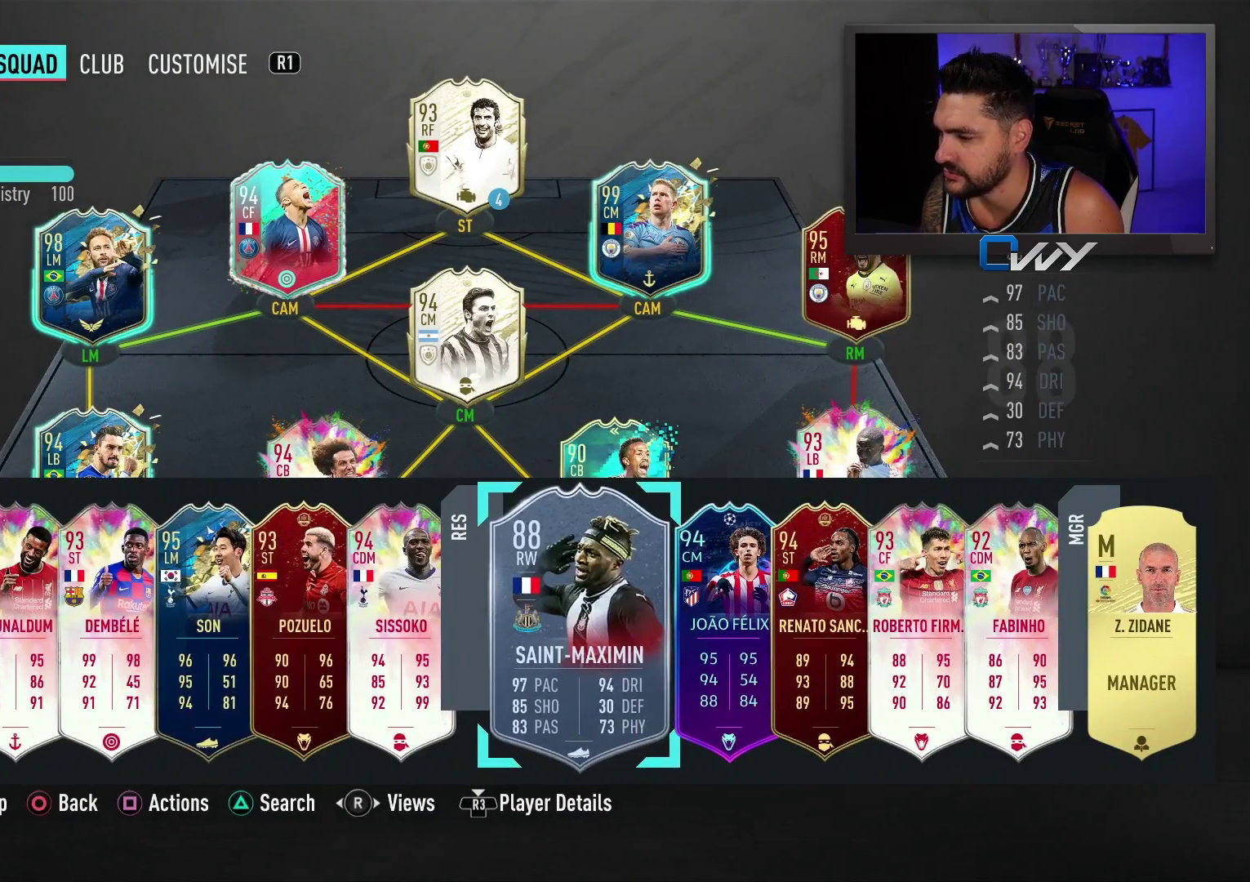
{"buttons": [], "left_stick": "center", "right_stick": "center", "events": []}
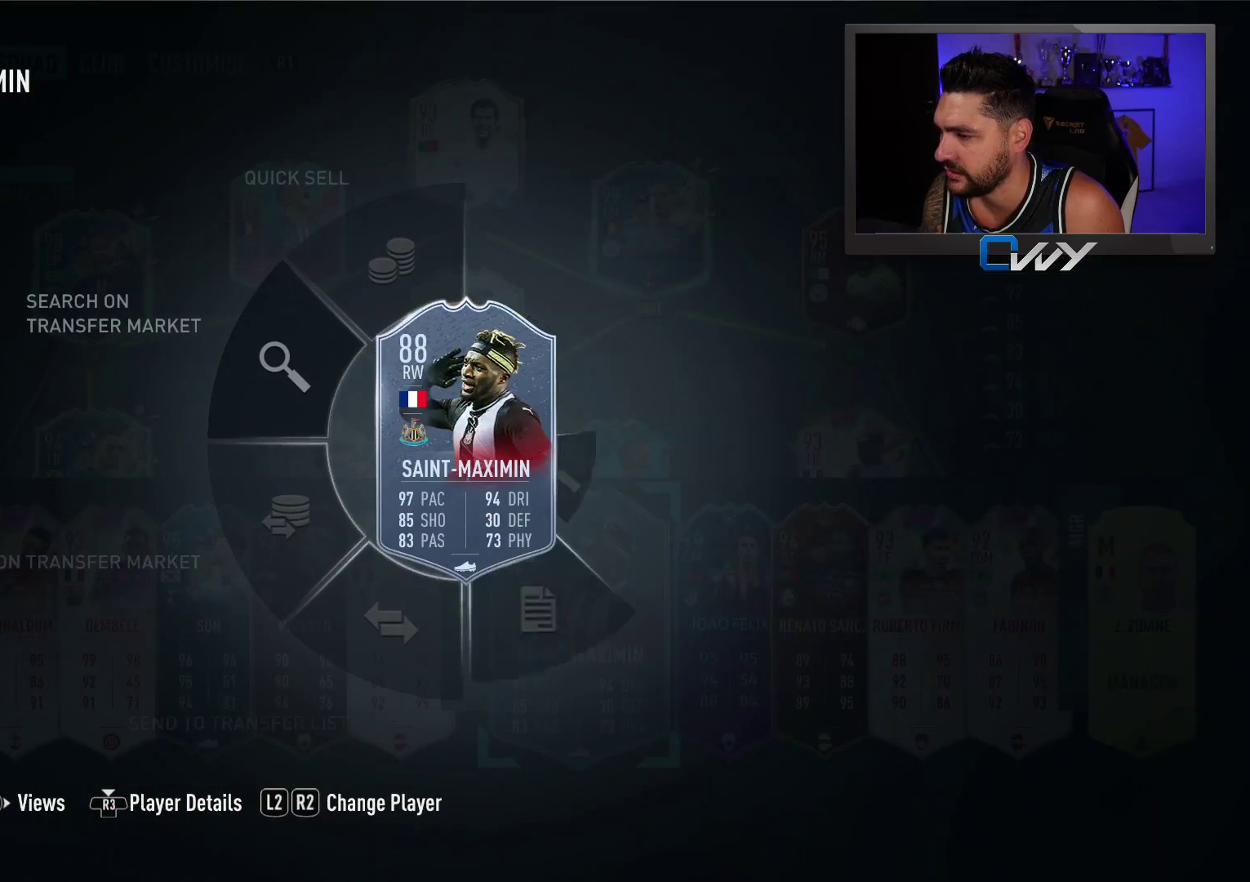
{"buttons": [], "left_stick": "center", "right_stick": "center", "events": [[100, "left_stick", "up-right"], [400, "left_stick", "center"]]}
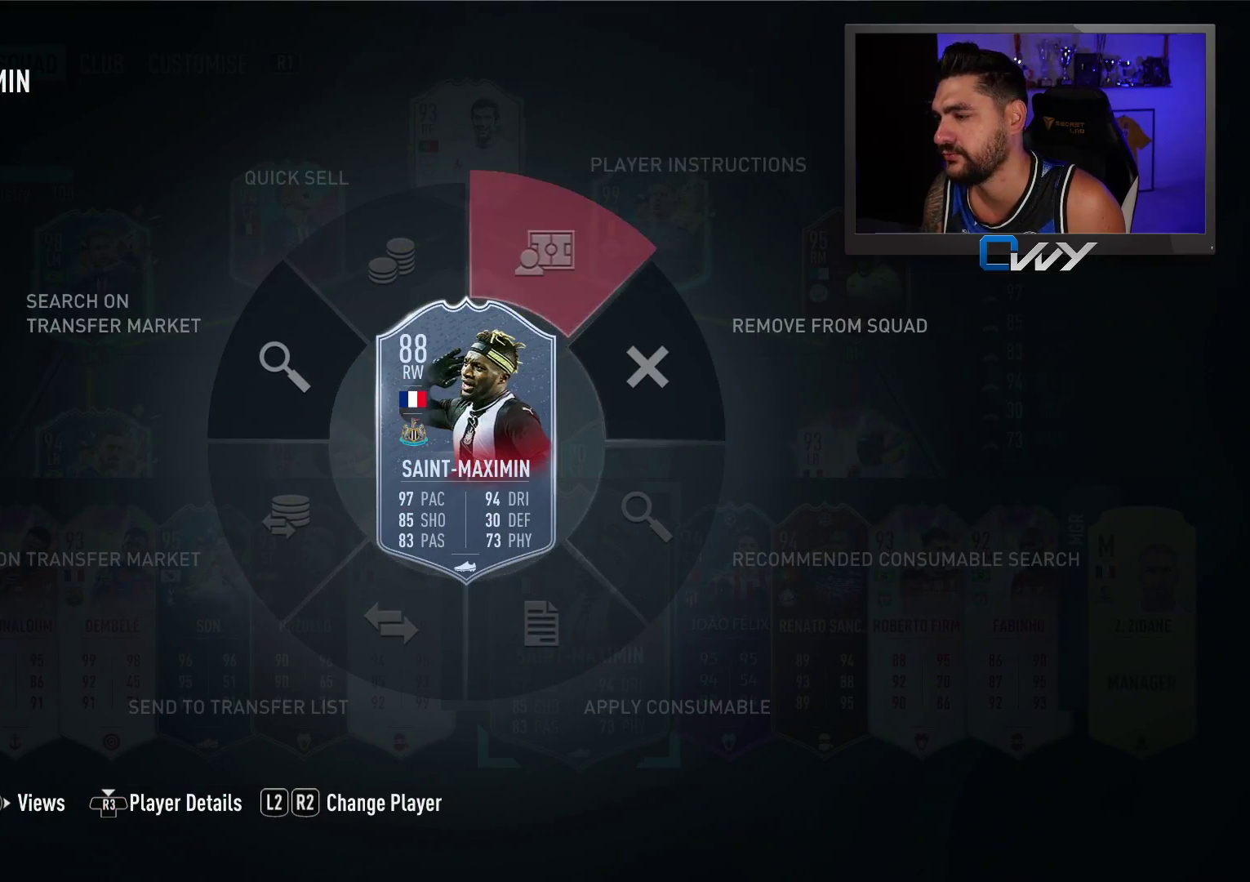
{"buttons": [], "left_stick": "up-right", "right_stick": "center", "events": [[400, "left_stick", "up-right"]]}
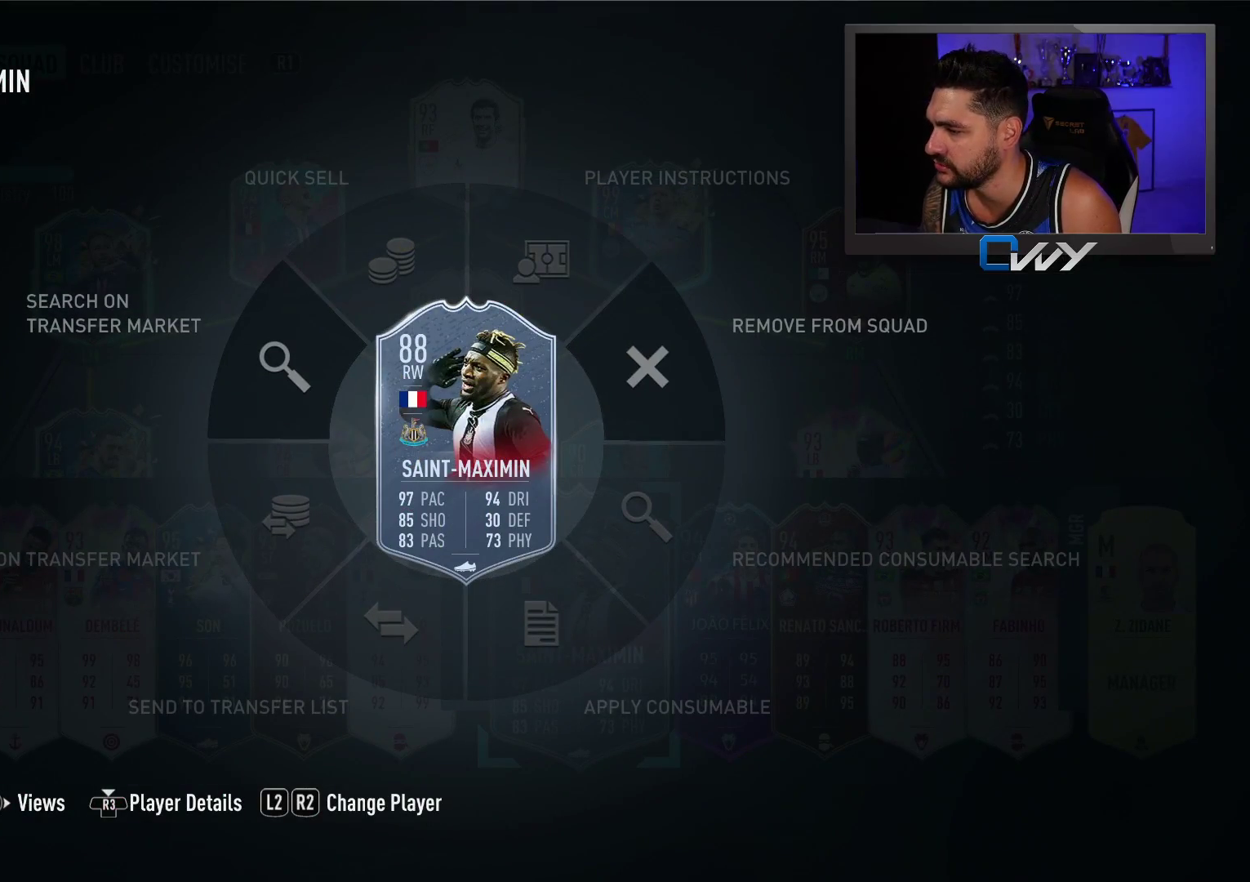
{"buttons": [], "left_stick": "up-right", "right_stick": "center", "events": [[117, "CROSS", "down"], [283, "CROSS", "up"]]}
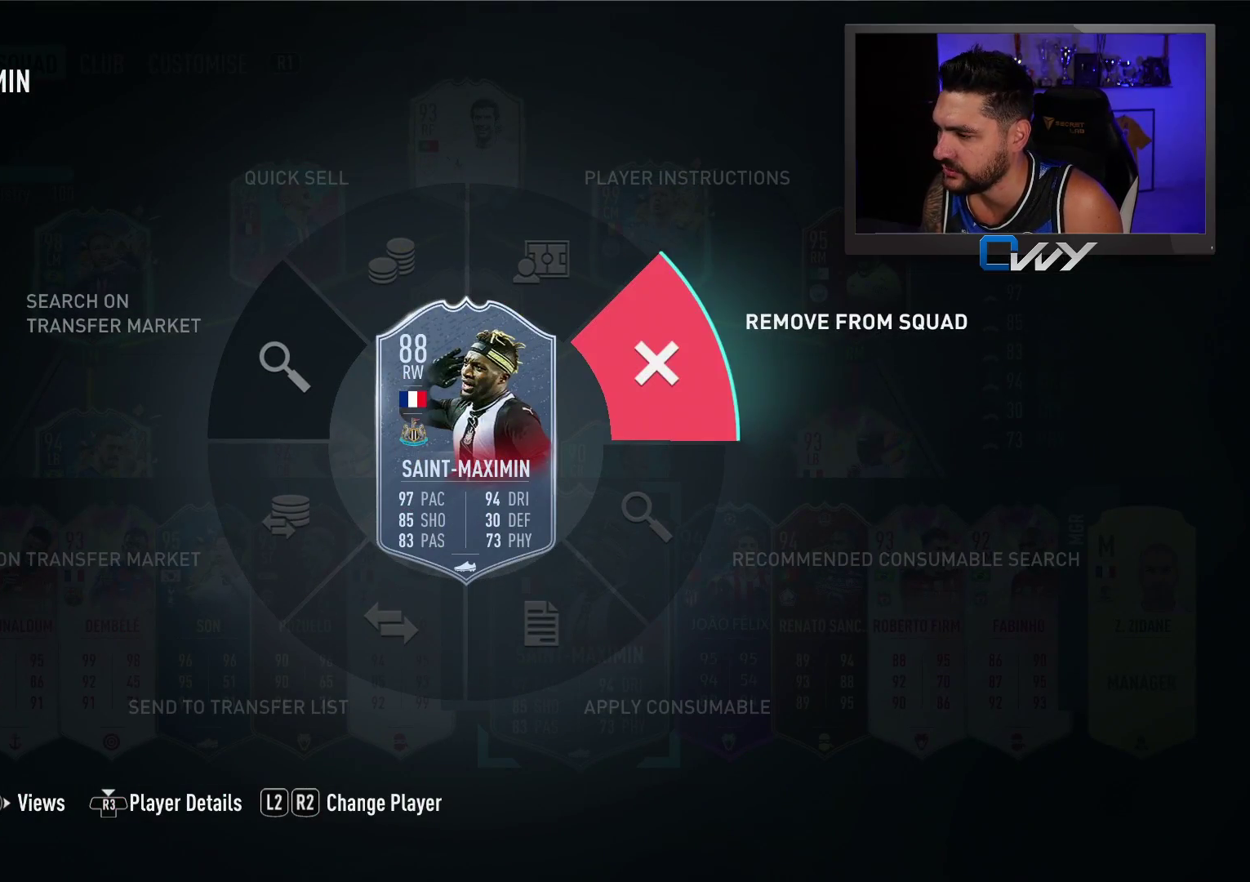
{"buttons": [], "left_stick": "center", "right_stick": "center", "events": [[317, "left_stick", "center"]]}
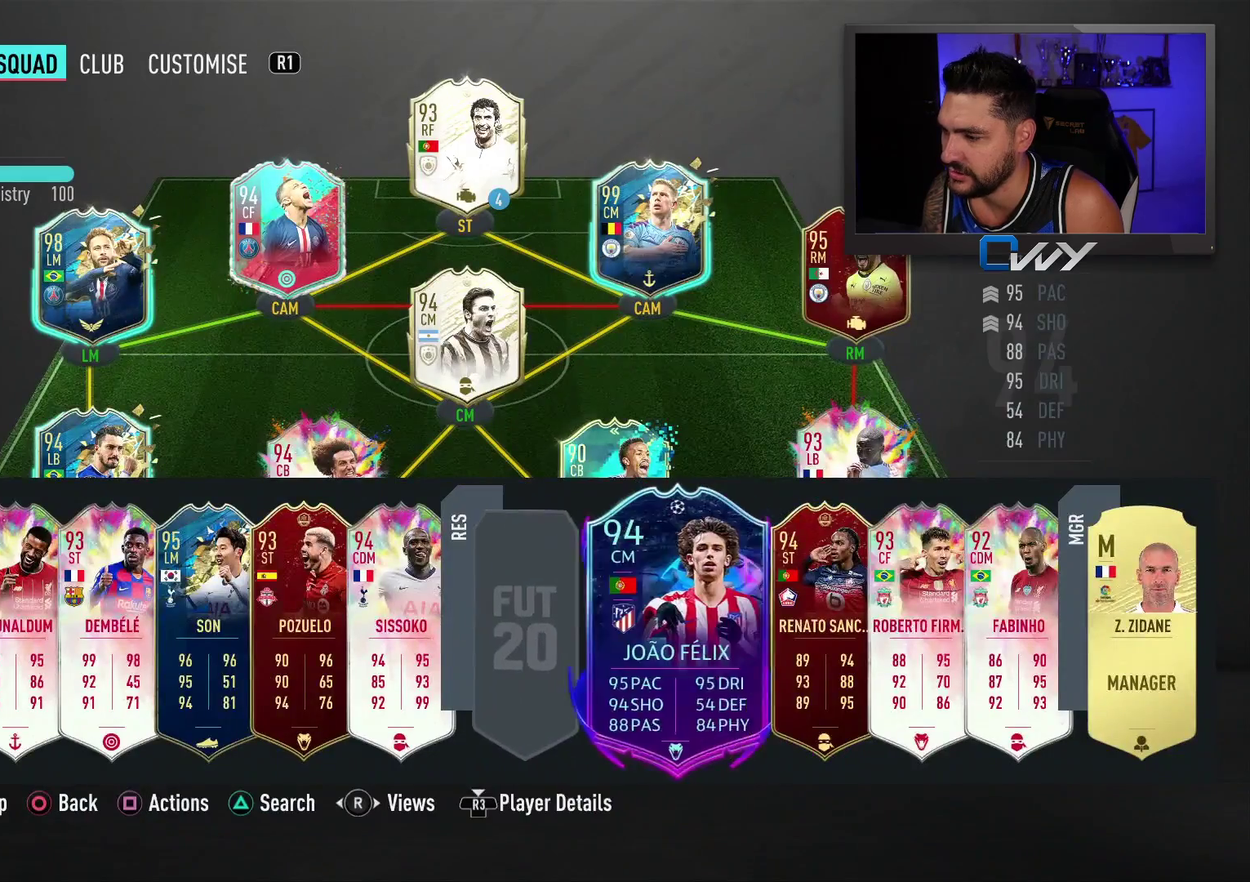
{"buttons": [], "left_stick": "center", "right_stick": "center", "events": []}
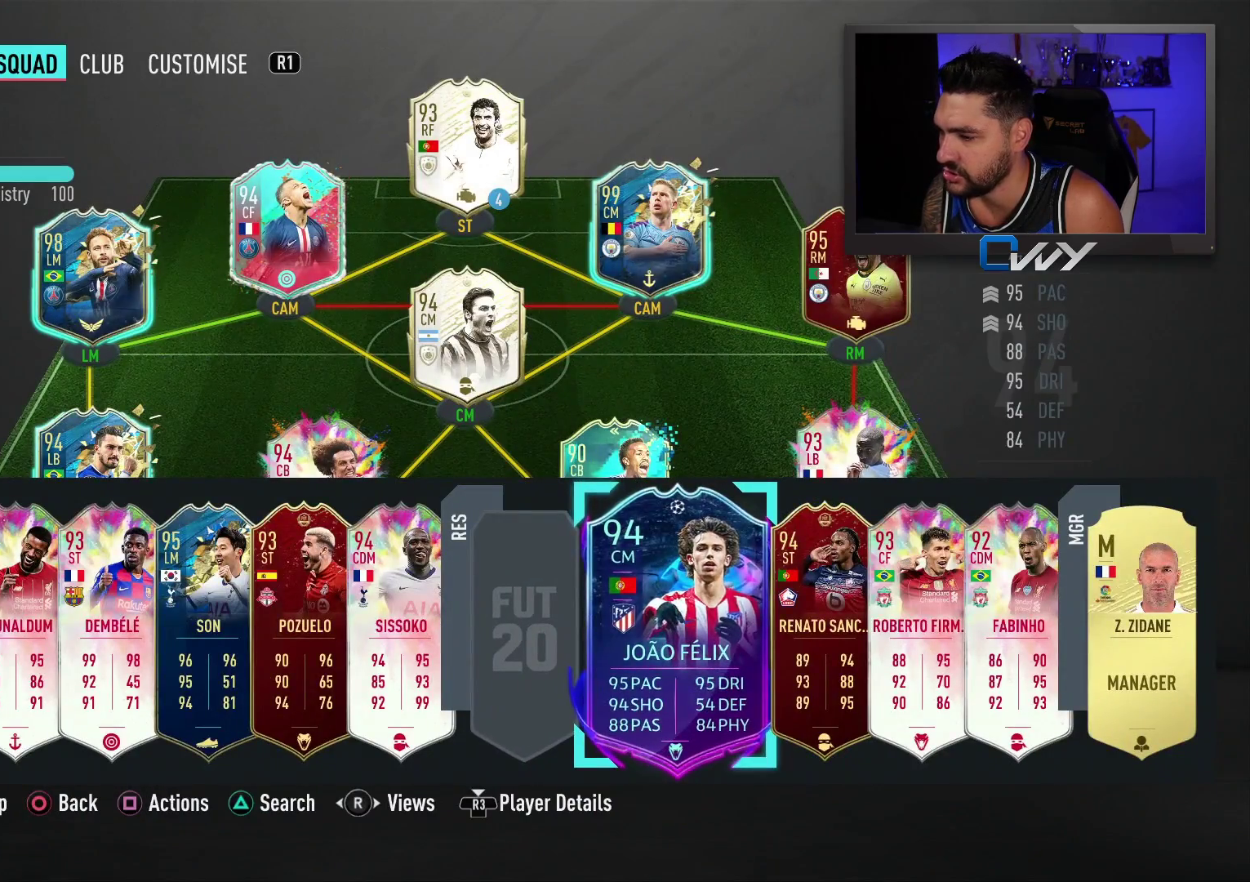
{"buttons": [], "left_stick": "left", "right_stick": "center", "events": [[500, "left_stick", "left"]]}
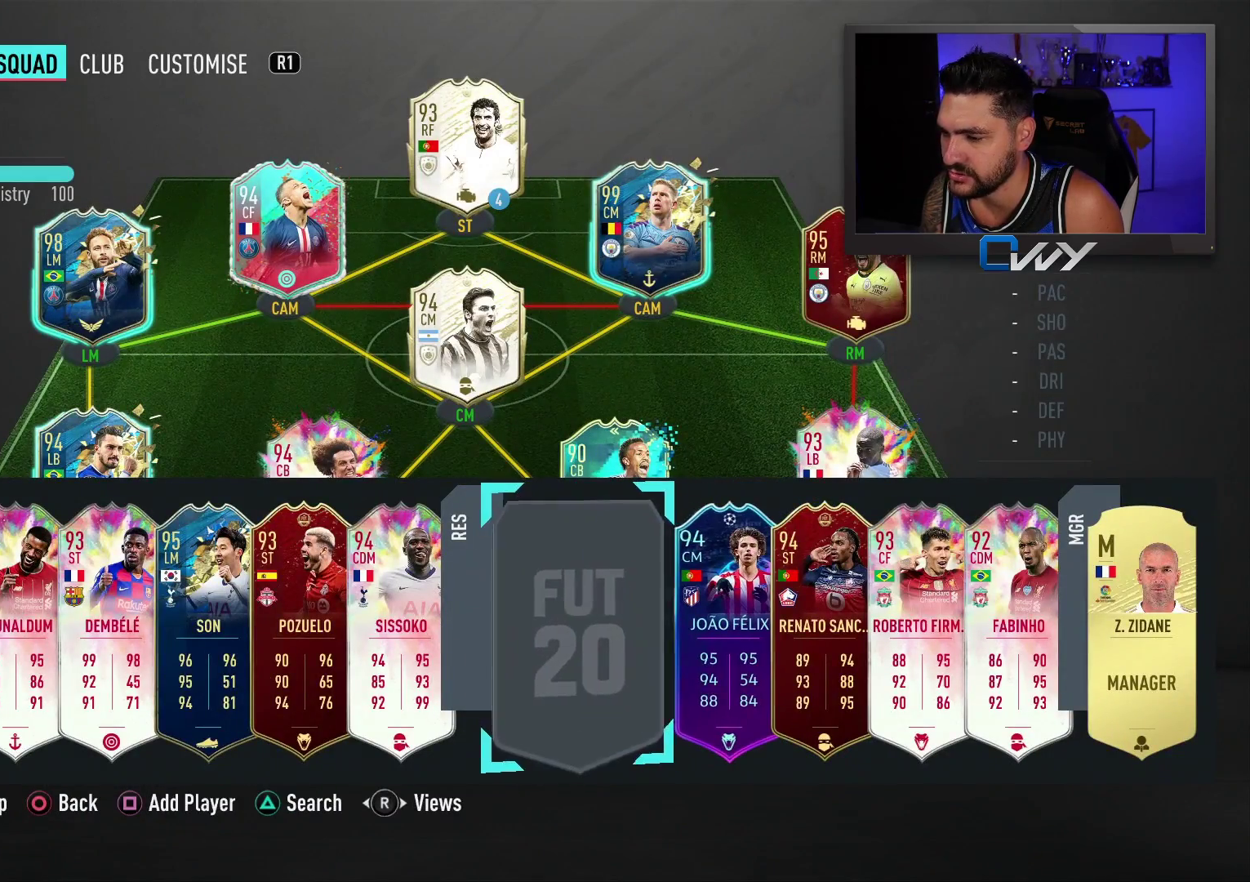
{"buttons": [], "left_stick": "center", "right_stick": "center", "events": [[250, "left_stick", "center"]]}
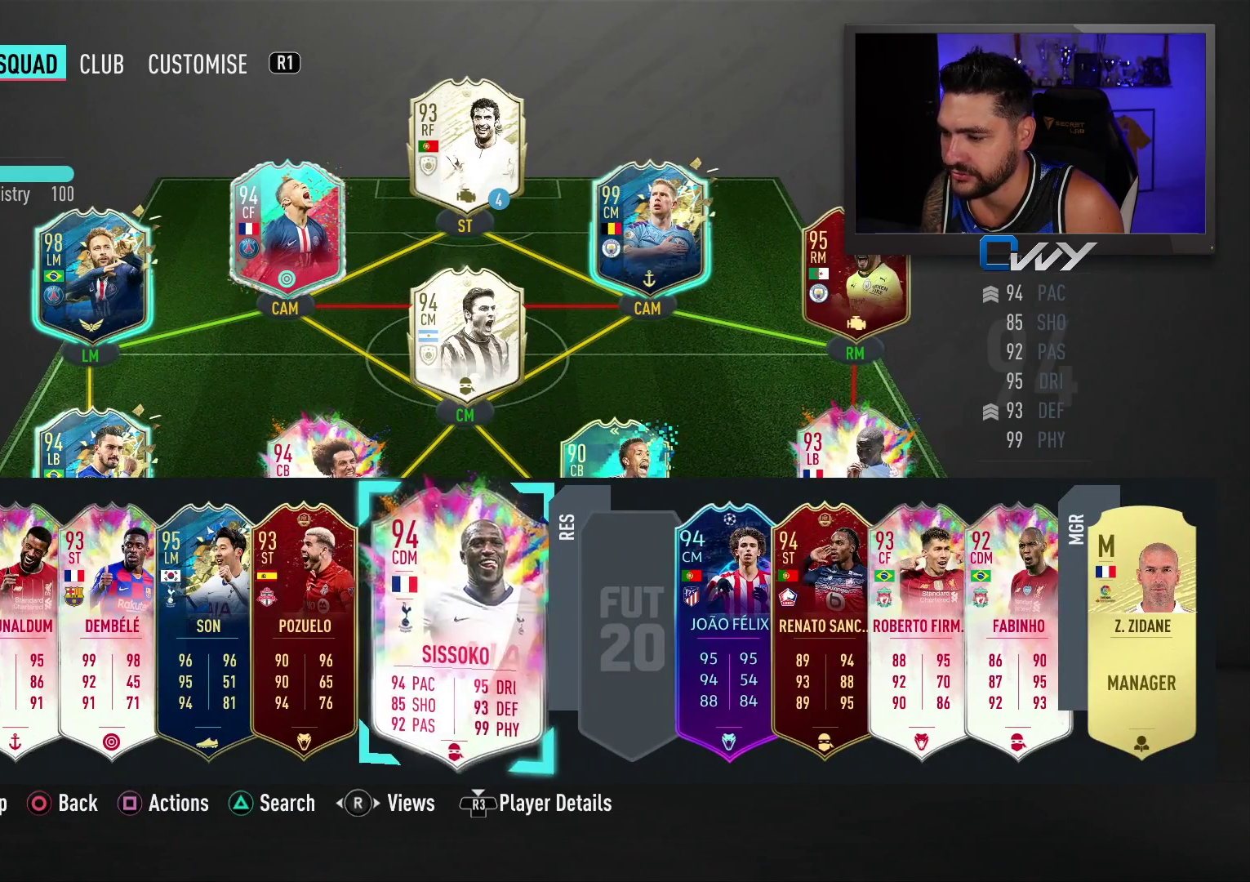
{"buttons": [], "left_stick": "center", "right_stick": "center", "events": [[67, "left_stick", "down-left"], [217, "left_stick", "center"]]}